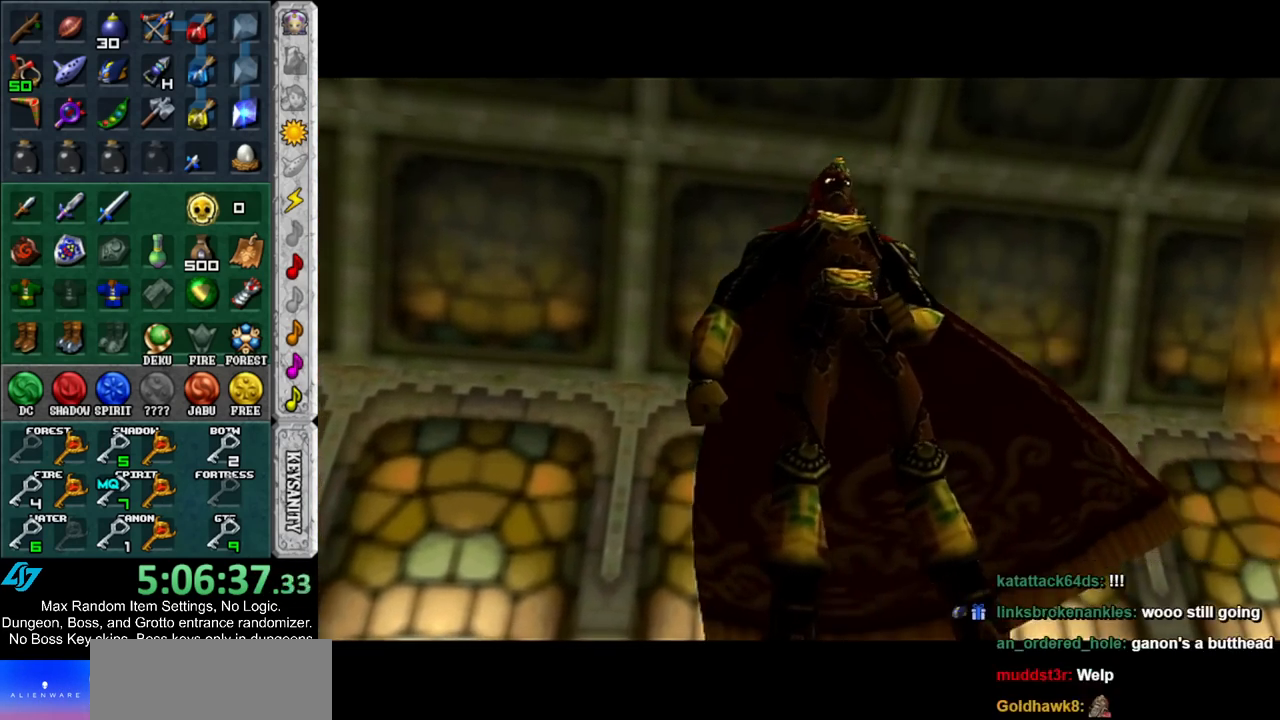
Gameplay with a controller (Nintendo layout); each line is a JSON object with the inputs held at the frame after it. "events" lists button and stick changes between this image and that frame as [ms after this image, input, new state], when the widget could be followed in between. Not read: L3 R3.
{"buttons": [], "left_stick": "down", "right_stick": "center", "events": [[500, "left_stick", "down"]]}
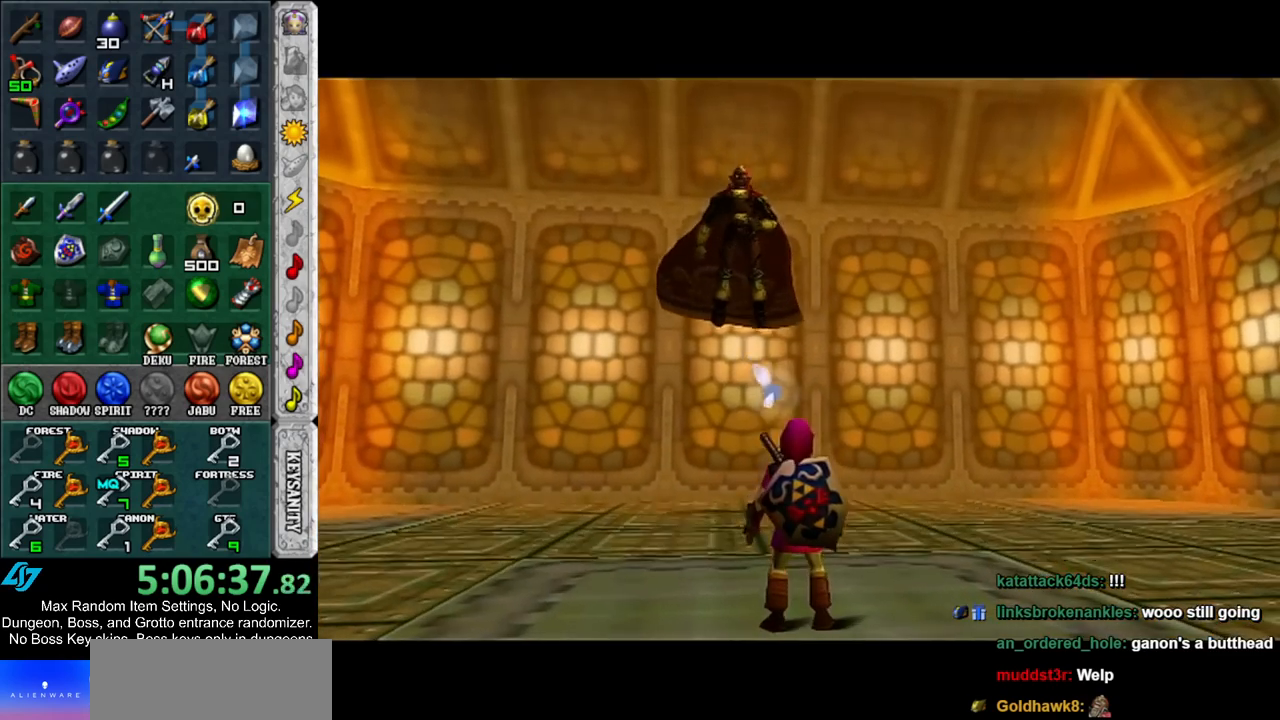
{"buttons": ["L1"], "left_stick": "center", "right_stick": "center", "events": [[150, "L1", "down"], [183, "left_stick", "center"], [217, "B", "down"], [317, "B", "up"]]}
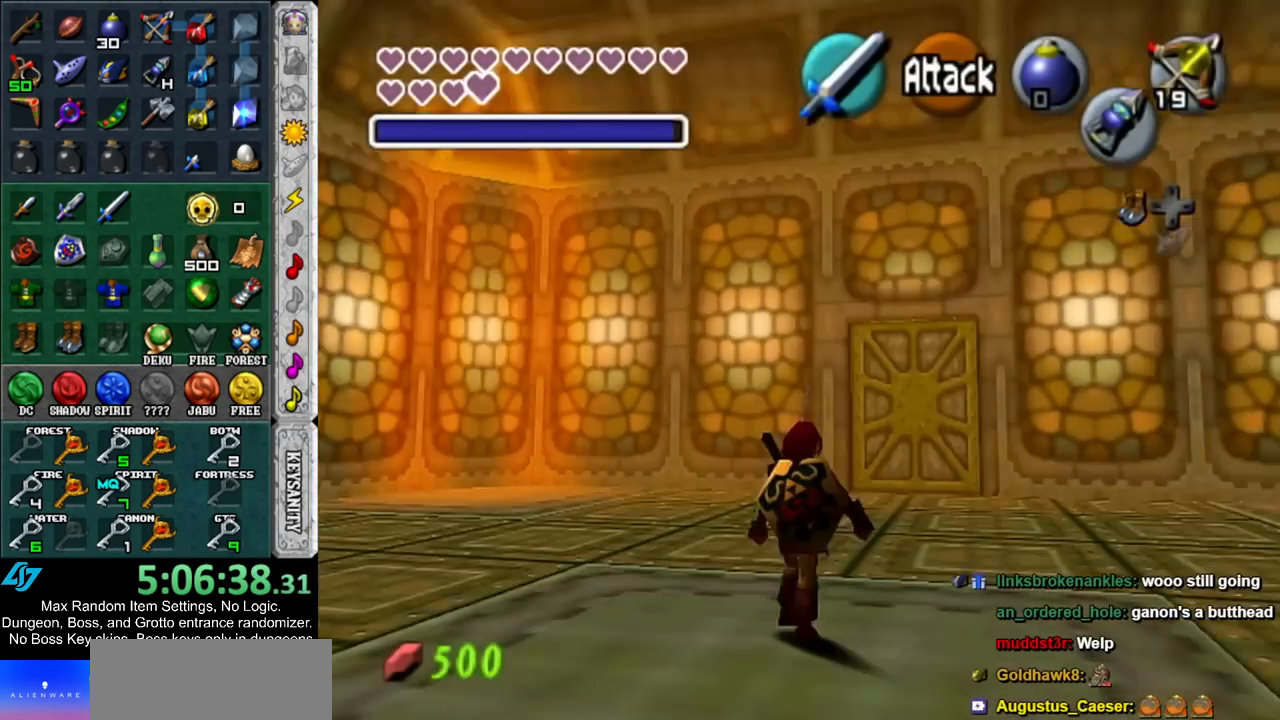
{"buttons": ["L1"], "left_stick": "up", "right_stick": "center", "events": [[100, "left_stick", "up"], [217, "A", "down"], [283, "A", "up"], [367, "A", "down"], [467, "A", "up"]]}
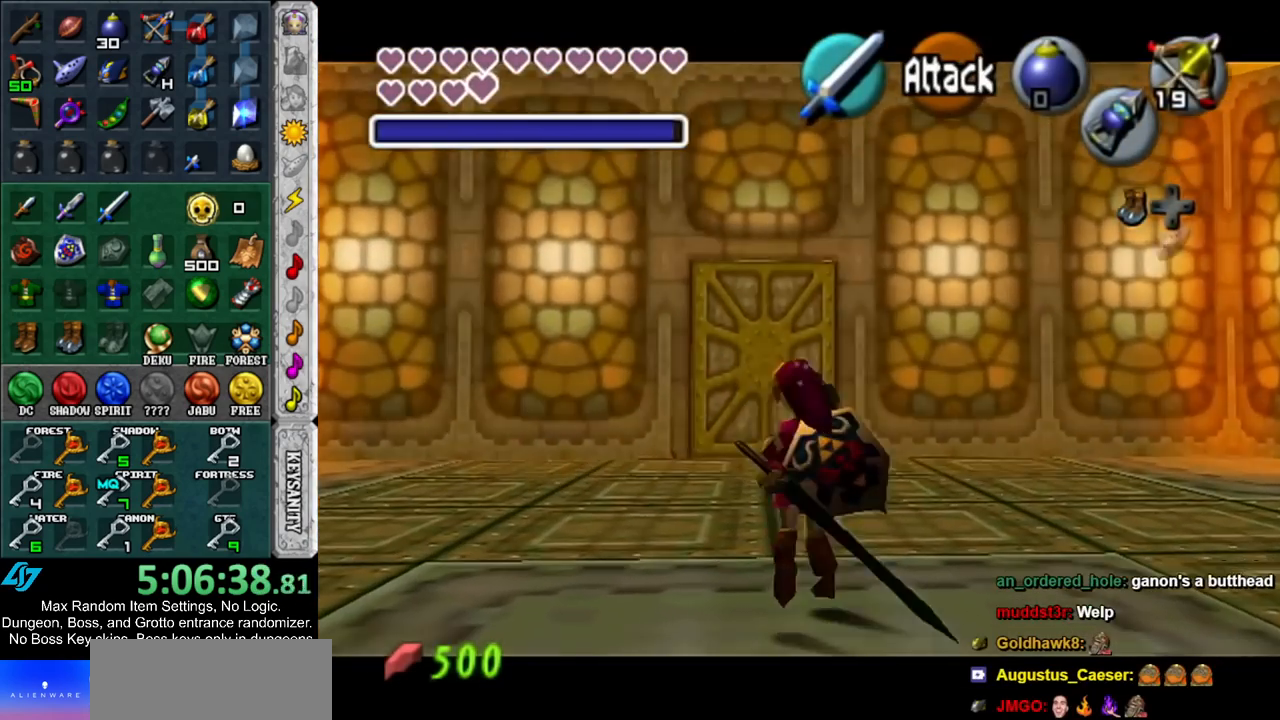
{"buttons": [], "left_stick": "up", "right_stick": "center", "events": [[33, "A", "down"], [133, "A", "up"], [133, "left_stick", "center"], [167, "L1", "up"], [317, "left_stick", "up"]]}
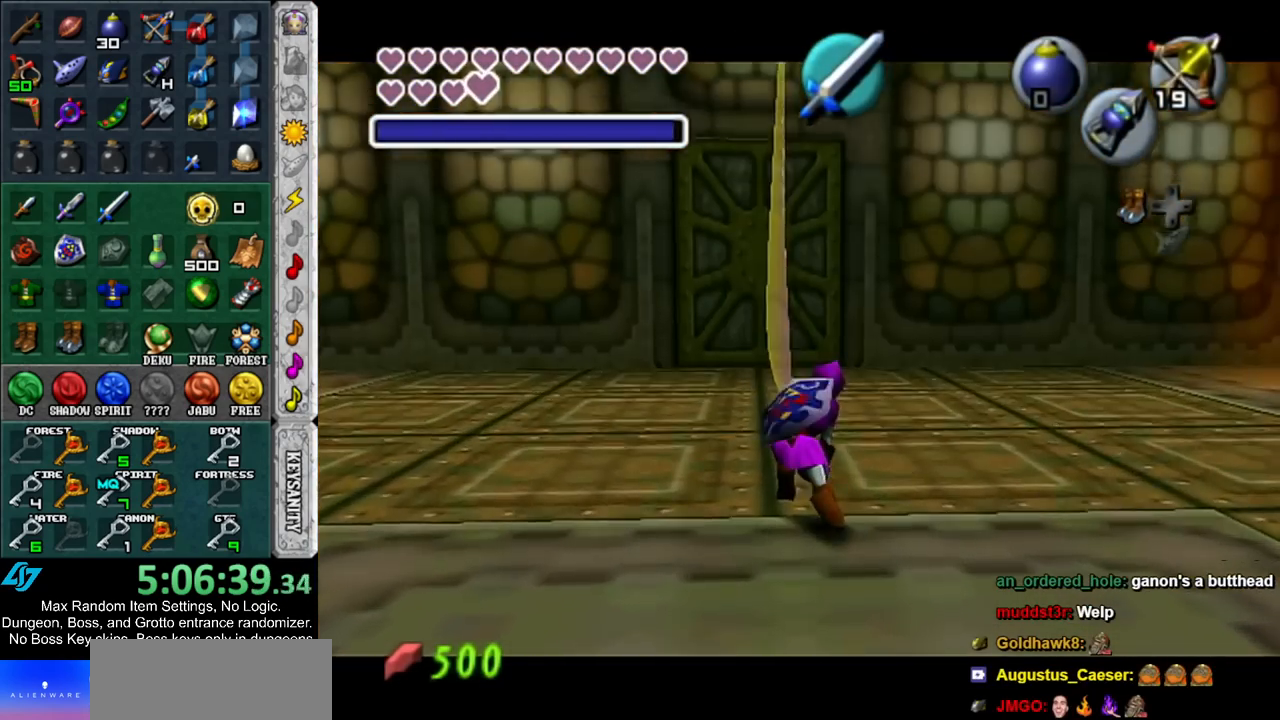
{"buttons": [], "left_stick": "center", "right_stick": "center", "events": [[317, "right_stick", "up"], [350, "left_stick", "center"], [467, "right_stick", "center"]]}
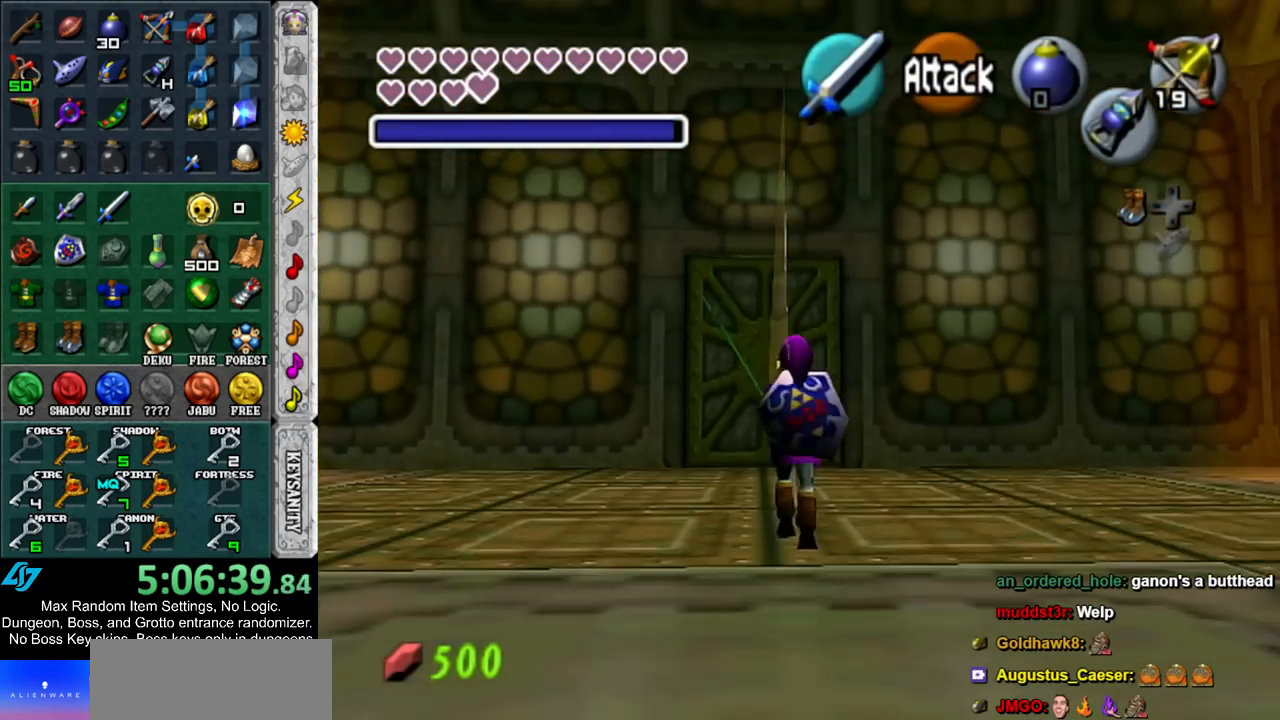
{"buttons": [], "left_stick": "down", "right_stick": "center", "events": [[100, "left_stick", "down"]]}
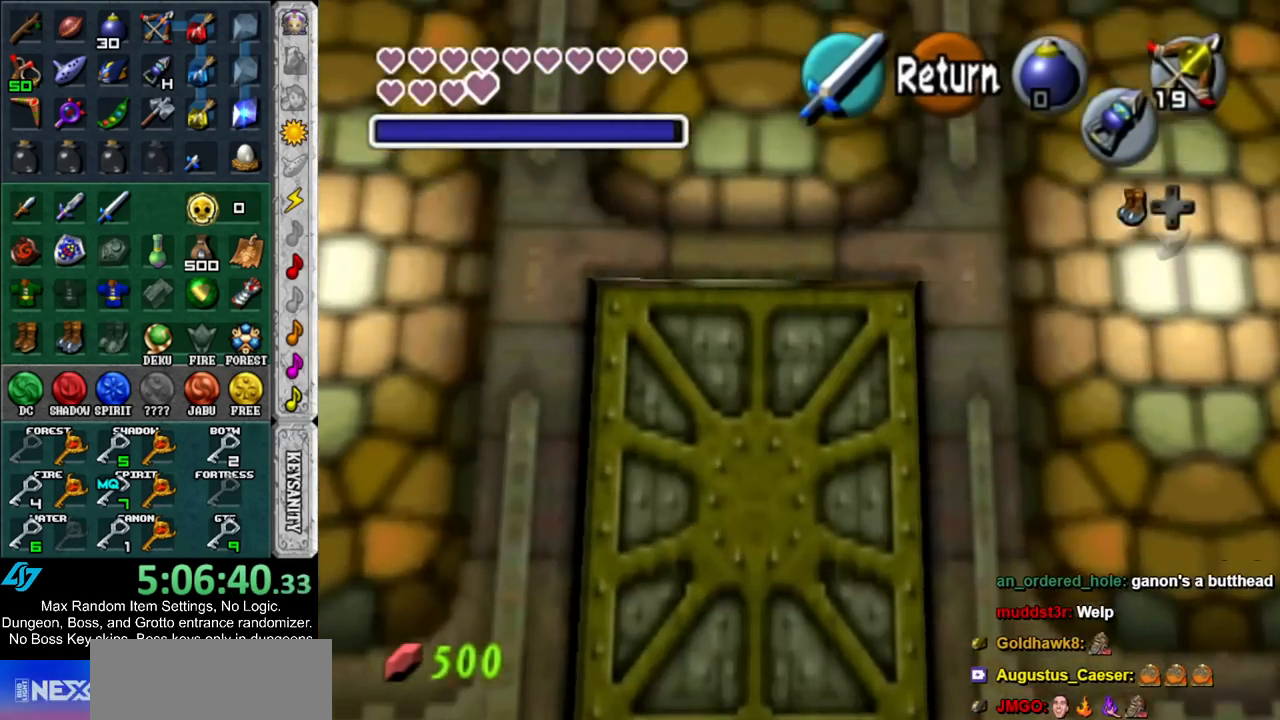
{"buttons": [], "left_stick": "down", "right_stick": "center", "events": []}
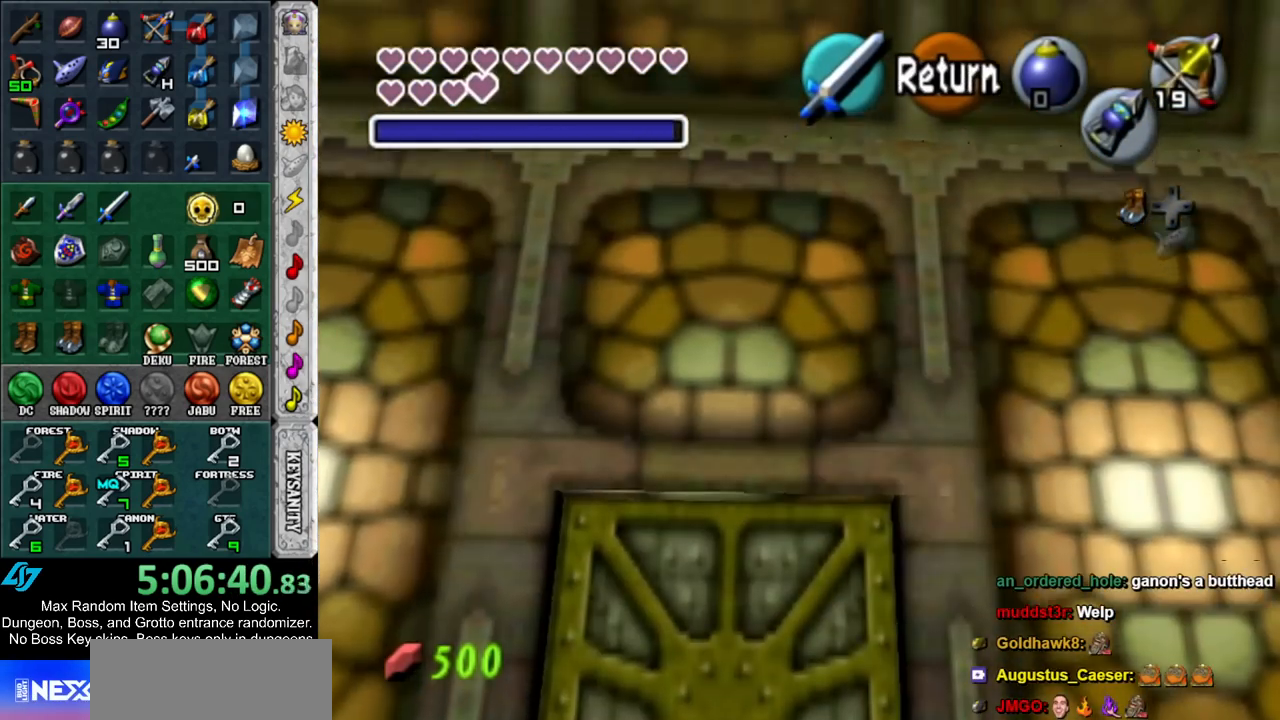
{"buttons": [], "left_stick": "down", "right_stick": "center", "events": []}
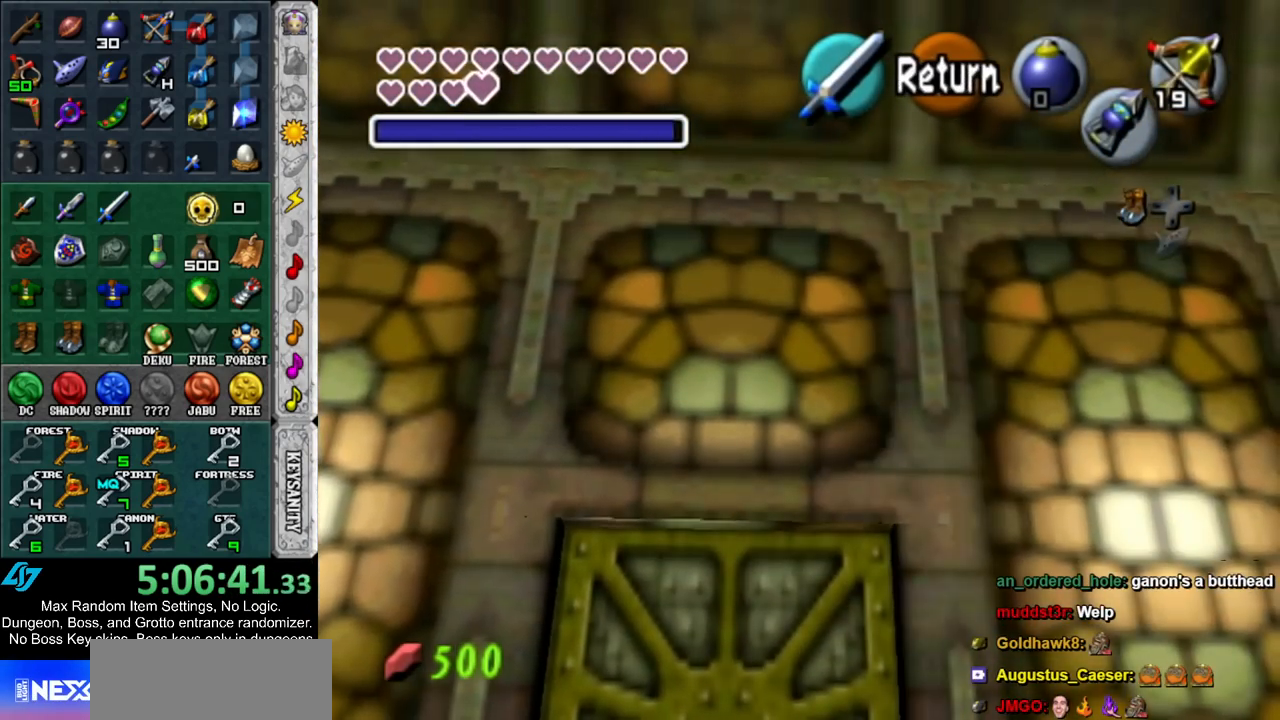
{"buttons": [], "left_stick": "down", "right_stick": "center", "events": [[283, "A", "down"], [383, "A", "up"]]}
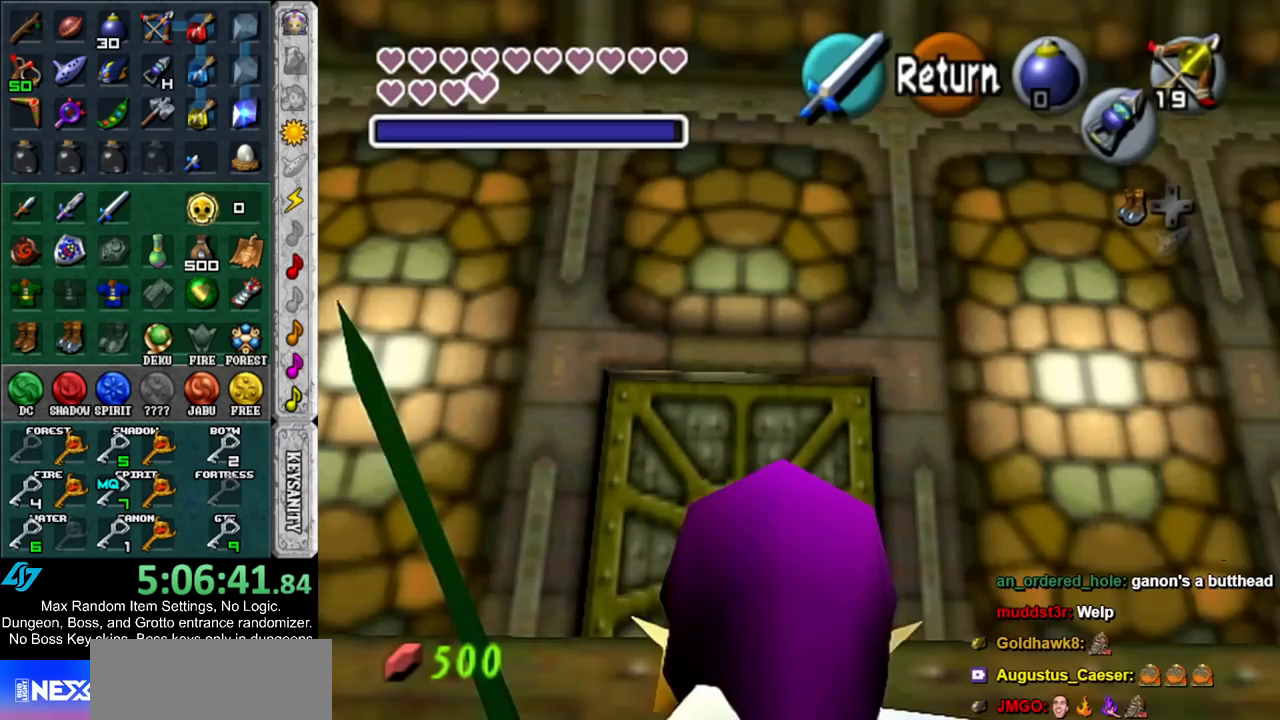
{"buttons": [], "left_stick": "up", "right_stick": "center", "events": [[283, "L1", "down"], [350, "left_stick", "up"], [500, "L1", "up"]]}
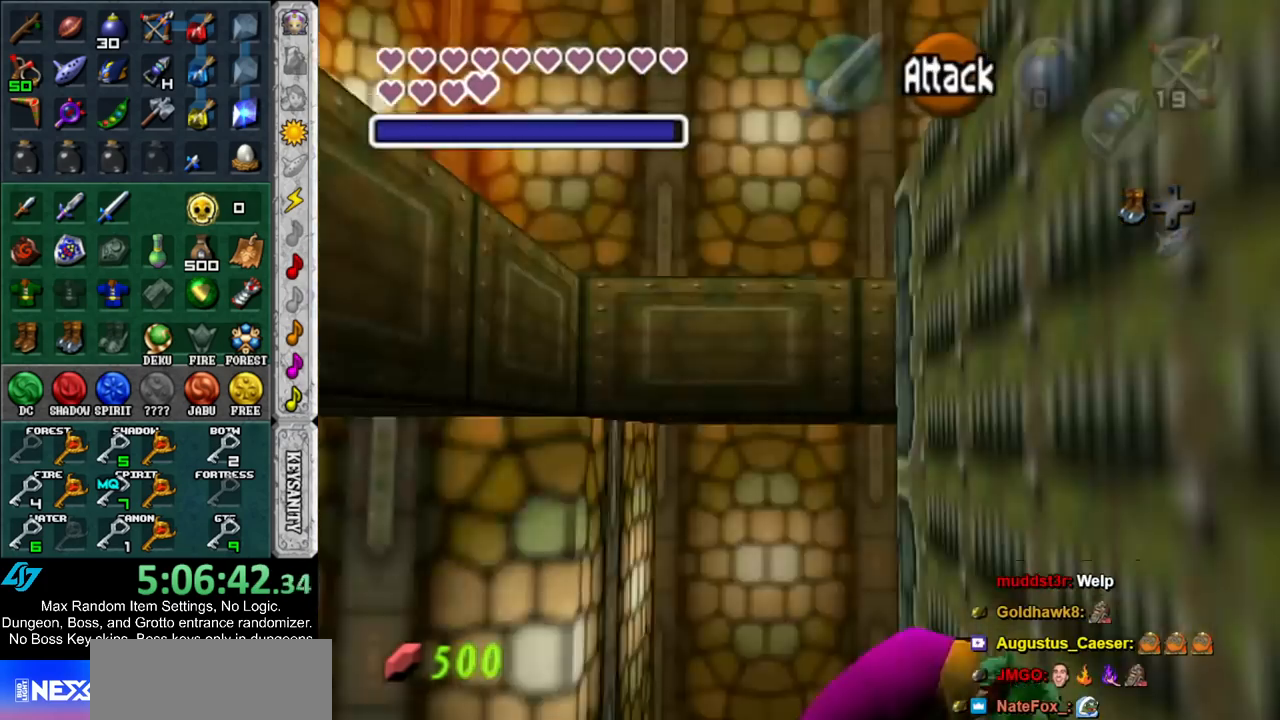
{"buttons": [], "left_stick": "up", "right_stick": "center", "events": []}
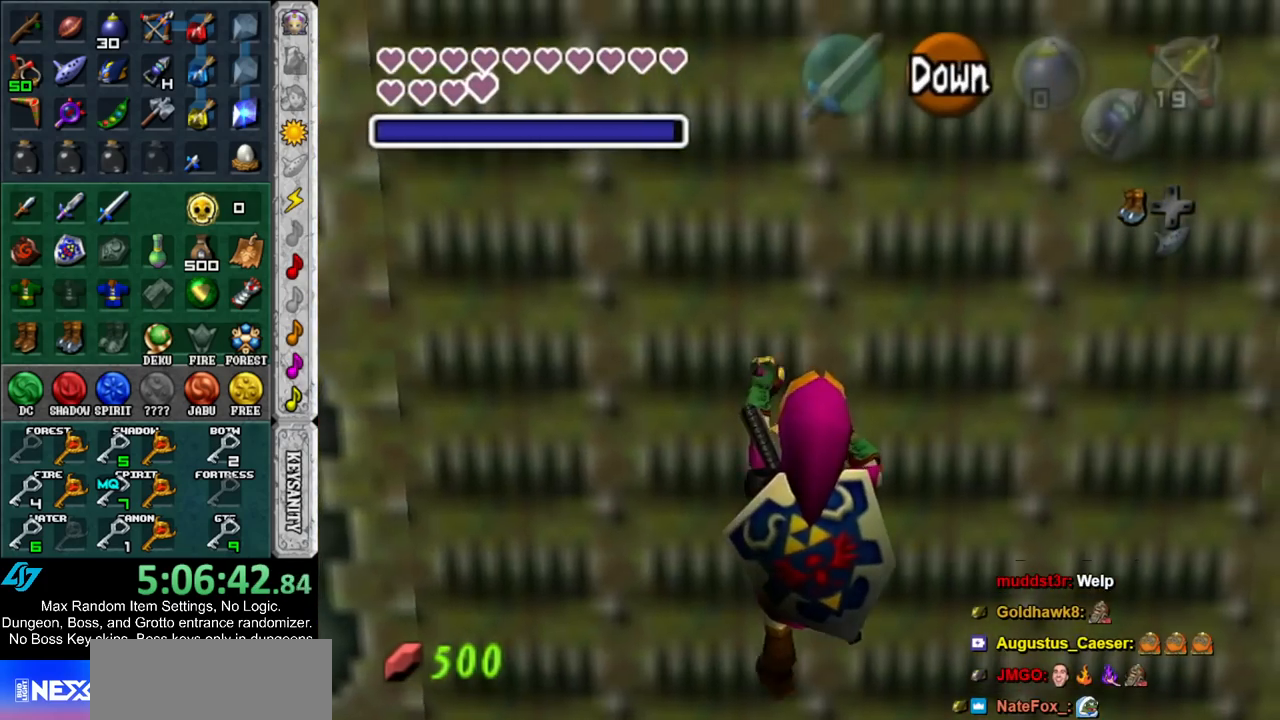
{"buttons": [], "left_stick": "up", "right_stick": "center", "events": []}
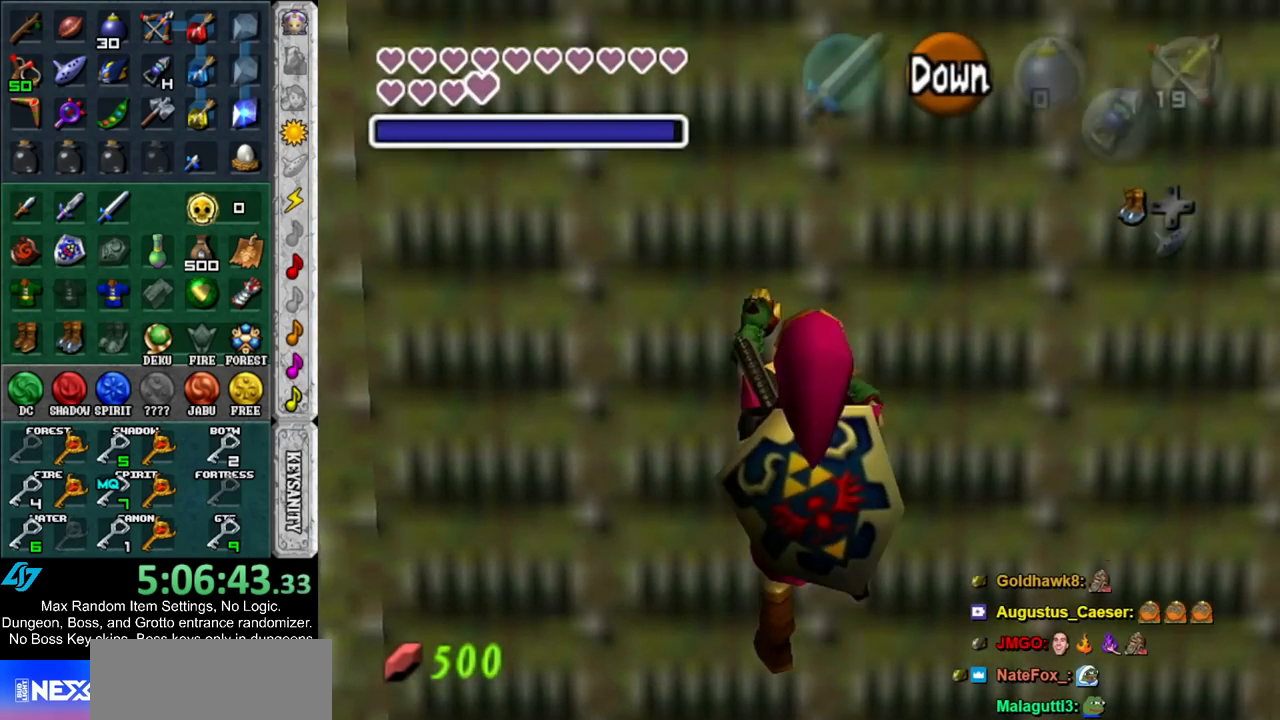
{"buttons": [], "left_stick": "up", "right_stick": "center", "events": []}
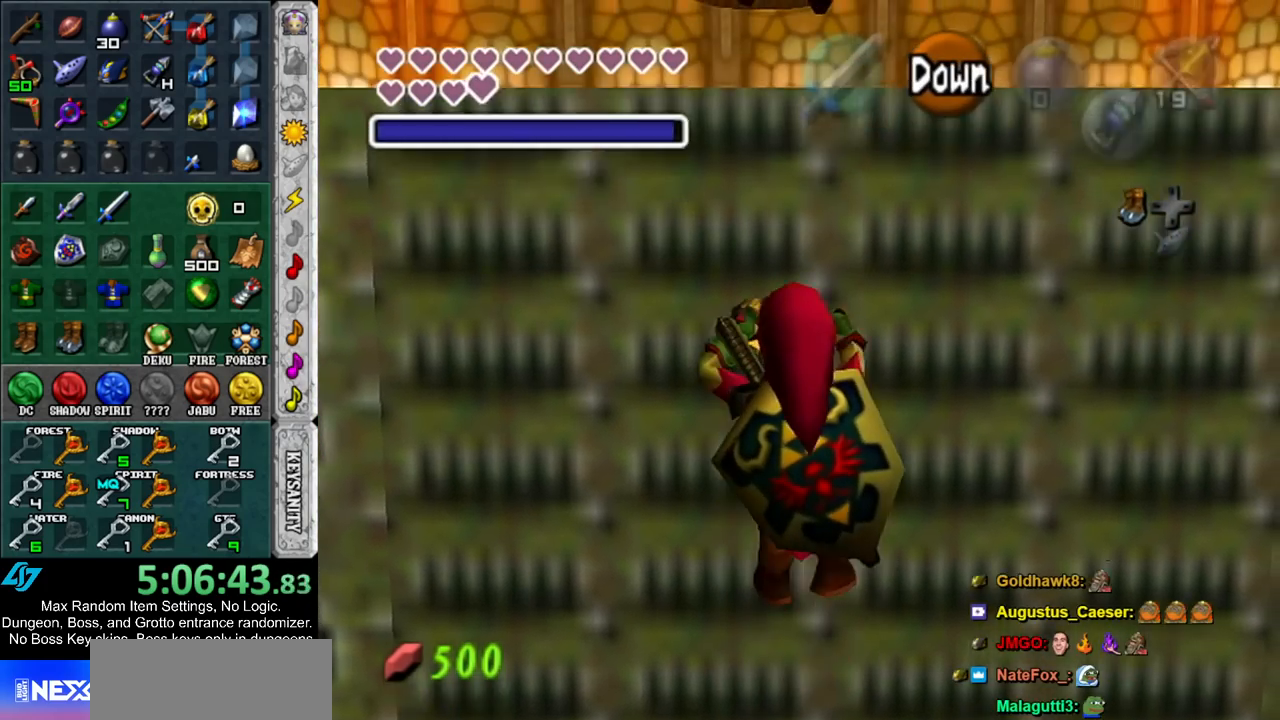
{"buttons": [], "left_stick": "up", "right_stick": "center", "events": []}
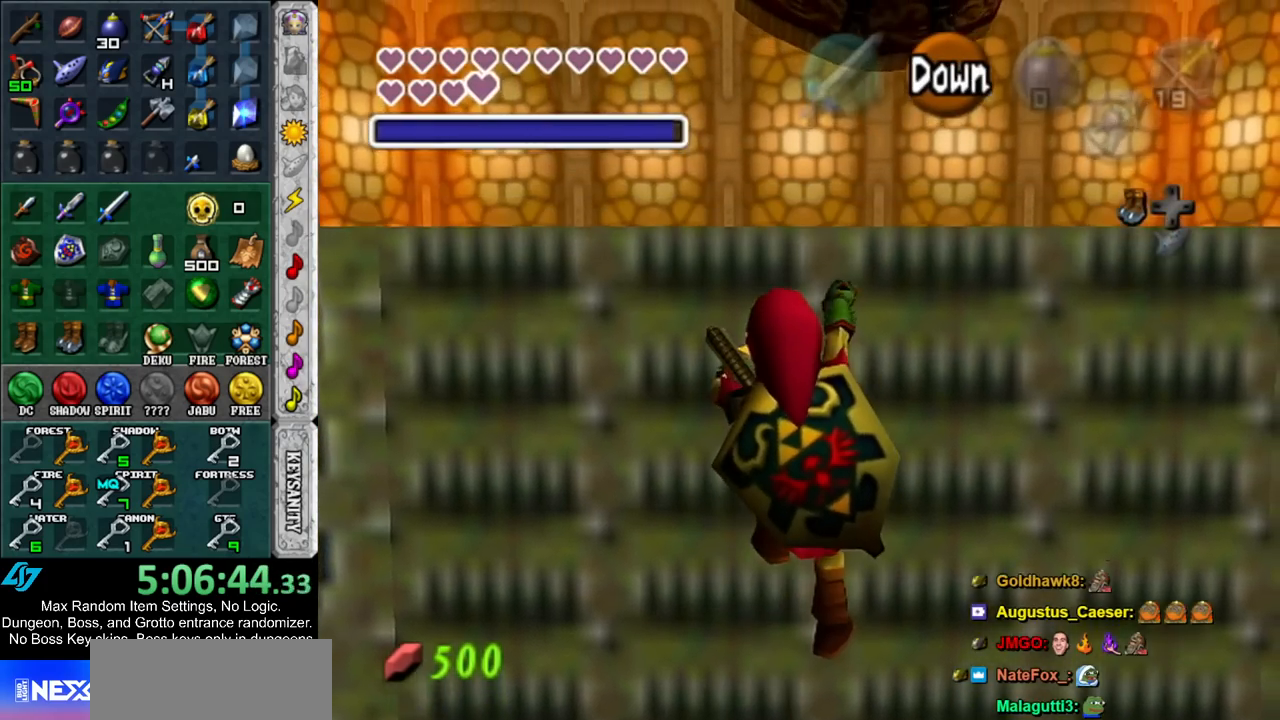
{"buttons": [], "left_stick": "up", "right_stick": "center", "events": []}
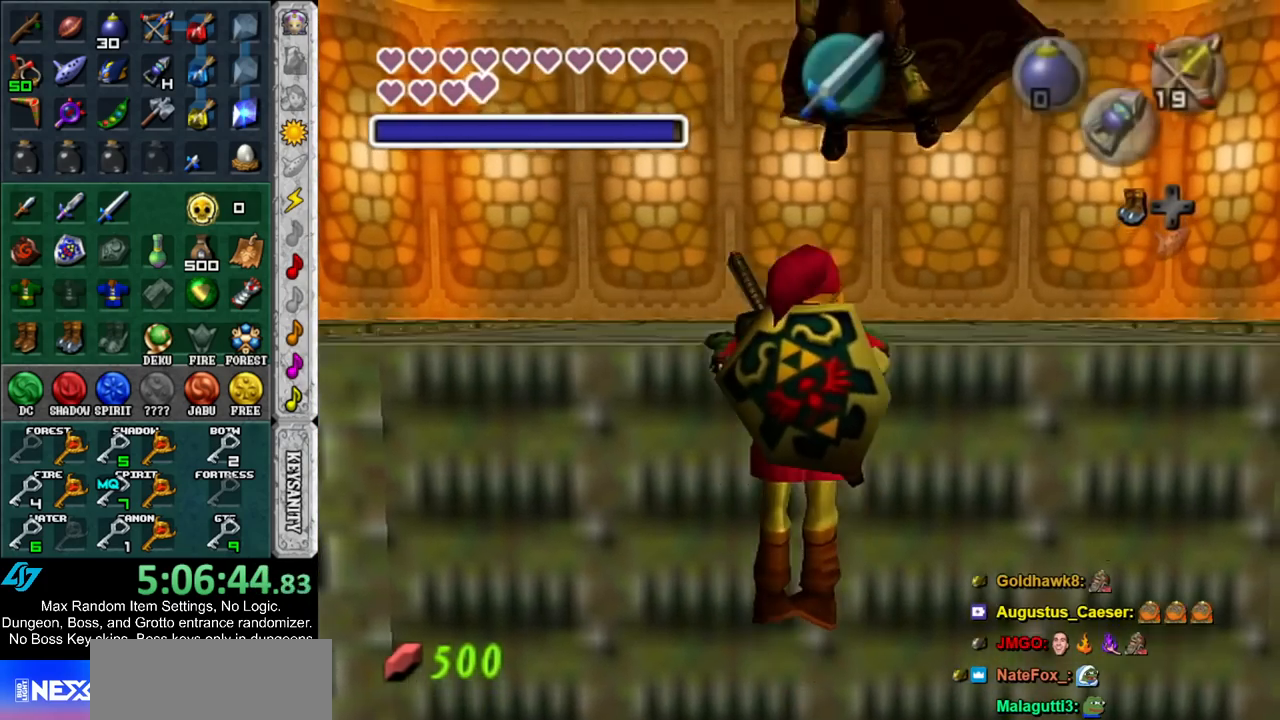
{"buttons": [], "left_stick": "center", "right_stick": "center", "events": [[67, "left_stick", "center"]]}
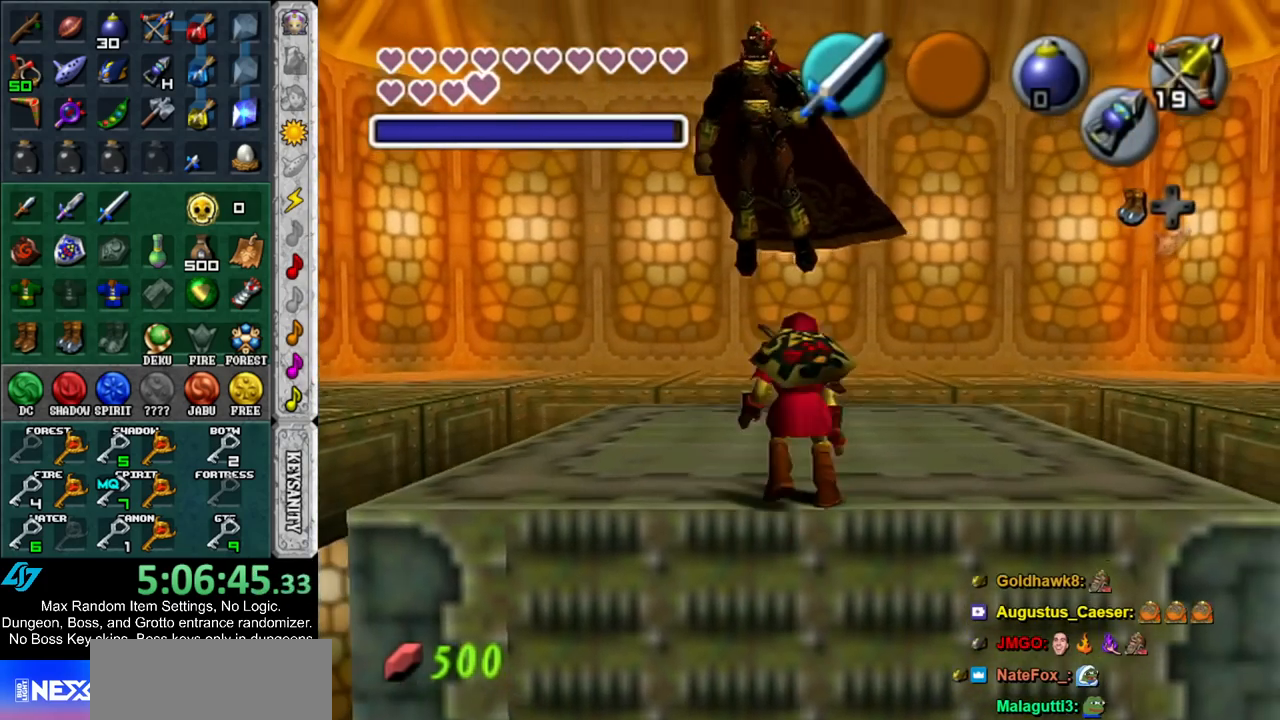
{"buttons": ["B"], "left_stick": "center", "right_stick": "center", "events": [[417, "B", "down"]]}
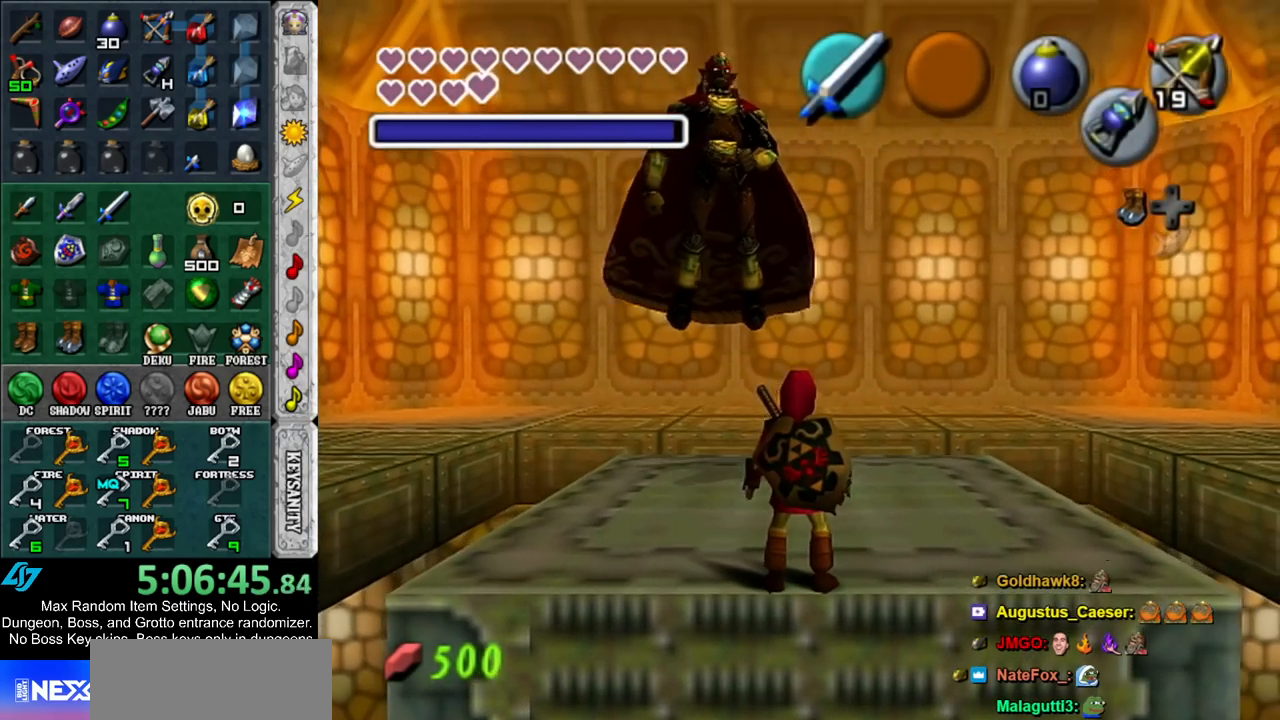
{"buttons": [], "left_stick": "center", "right_stick": "center", "events": [[33, "B", "up"]]}
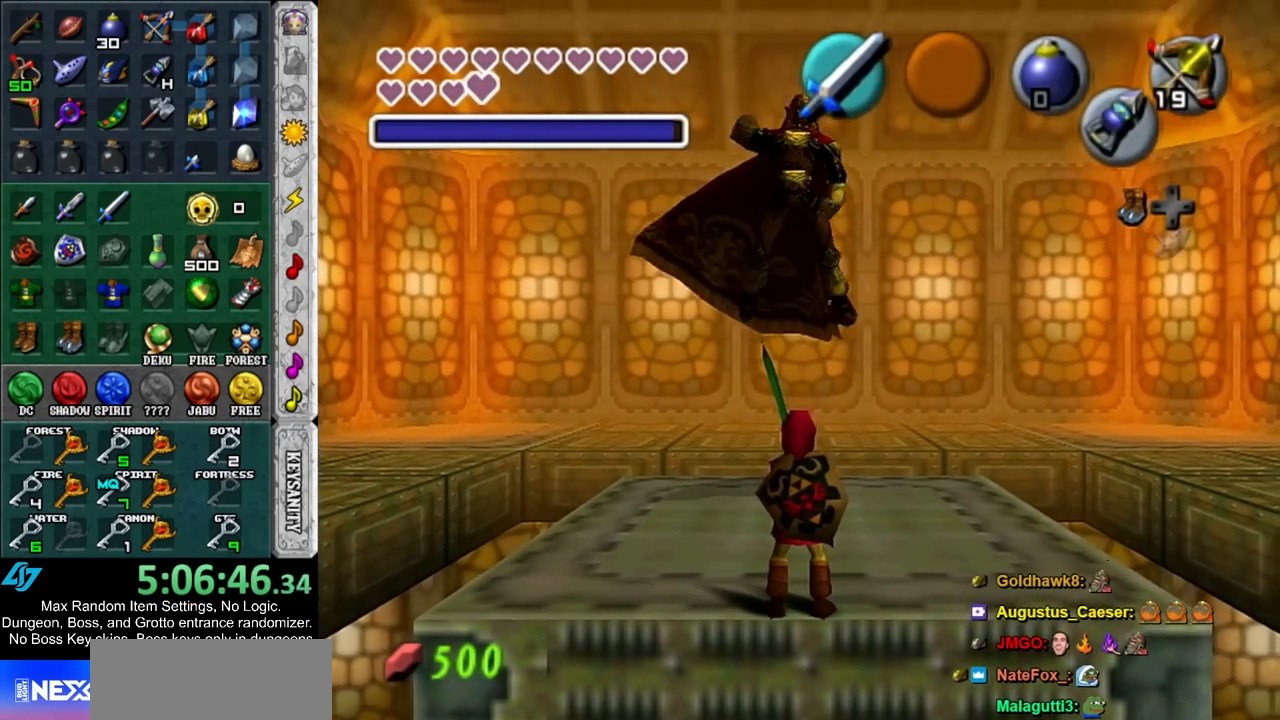
{"buttons": [], "left_stick": "up", "right_stick": "center", "events": [[500, "left_stick", "up"]]}
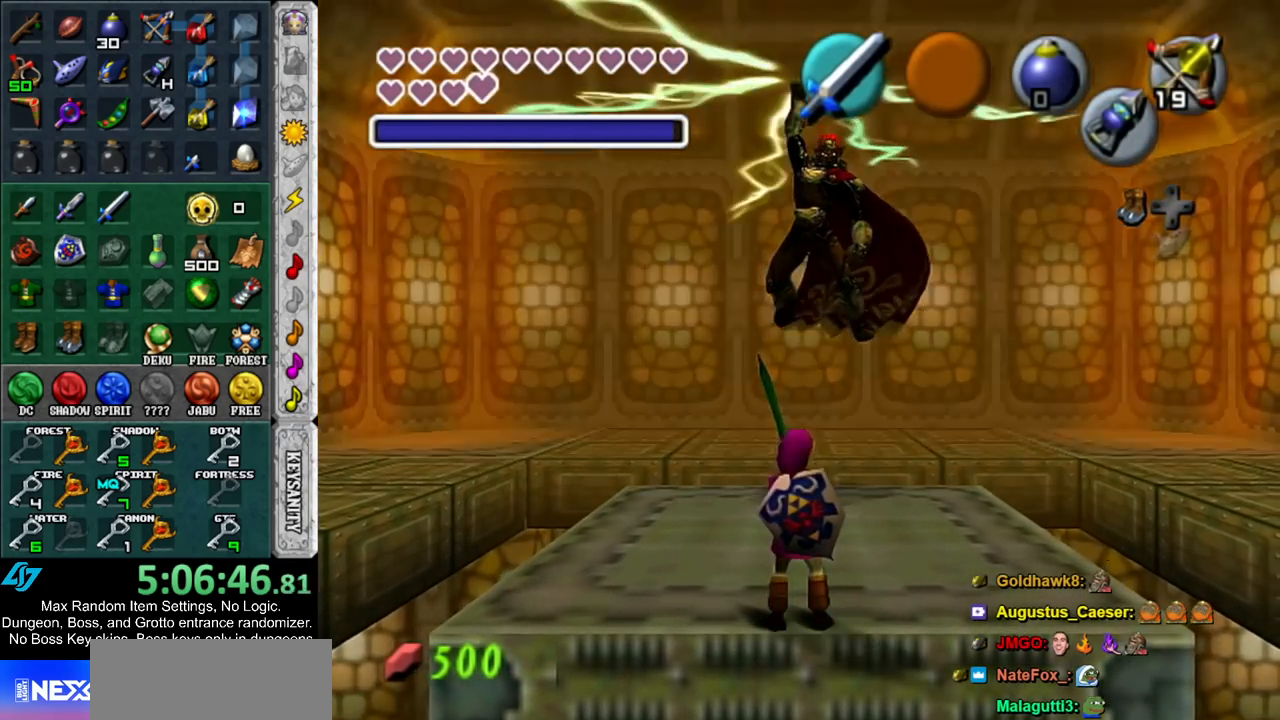
{"buttons": ["L1"], "left_stick": "center", "right_stick": "center", "events": [[233, "left_stick", "center"], [333, "L1", "down"]]}
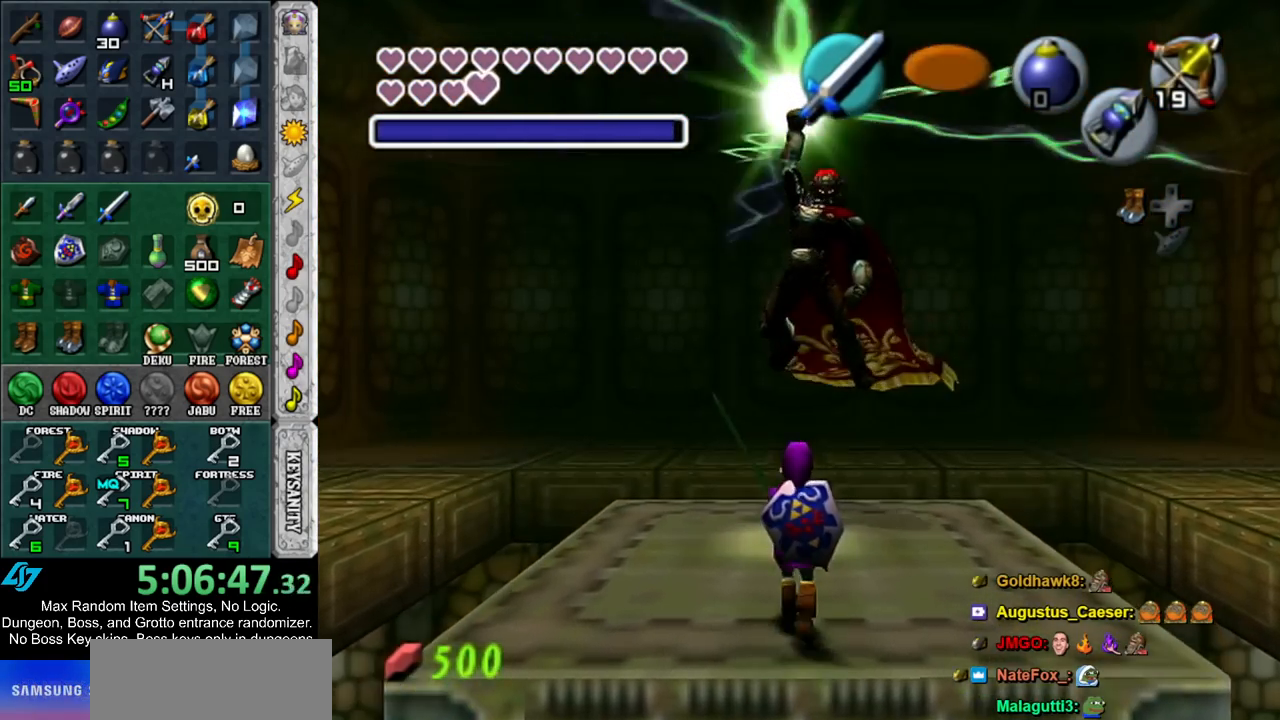
{"buttons": ["B", "L1"], "left_stick": "up-right", "right_stick": "center", "events": [[33, "left_stick", "up-right"], [167, "left_stick", "up-left"], [250, "left_stick", "down-right"], [317, "left_stick", "up-right"], [383, "left_stick", "left"], [500, "B", "down"], [500, "left_stick", "up-right"]]}